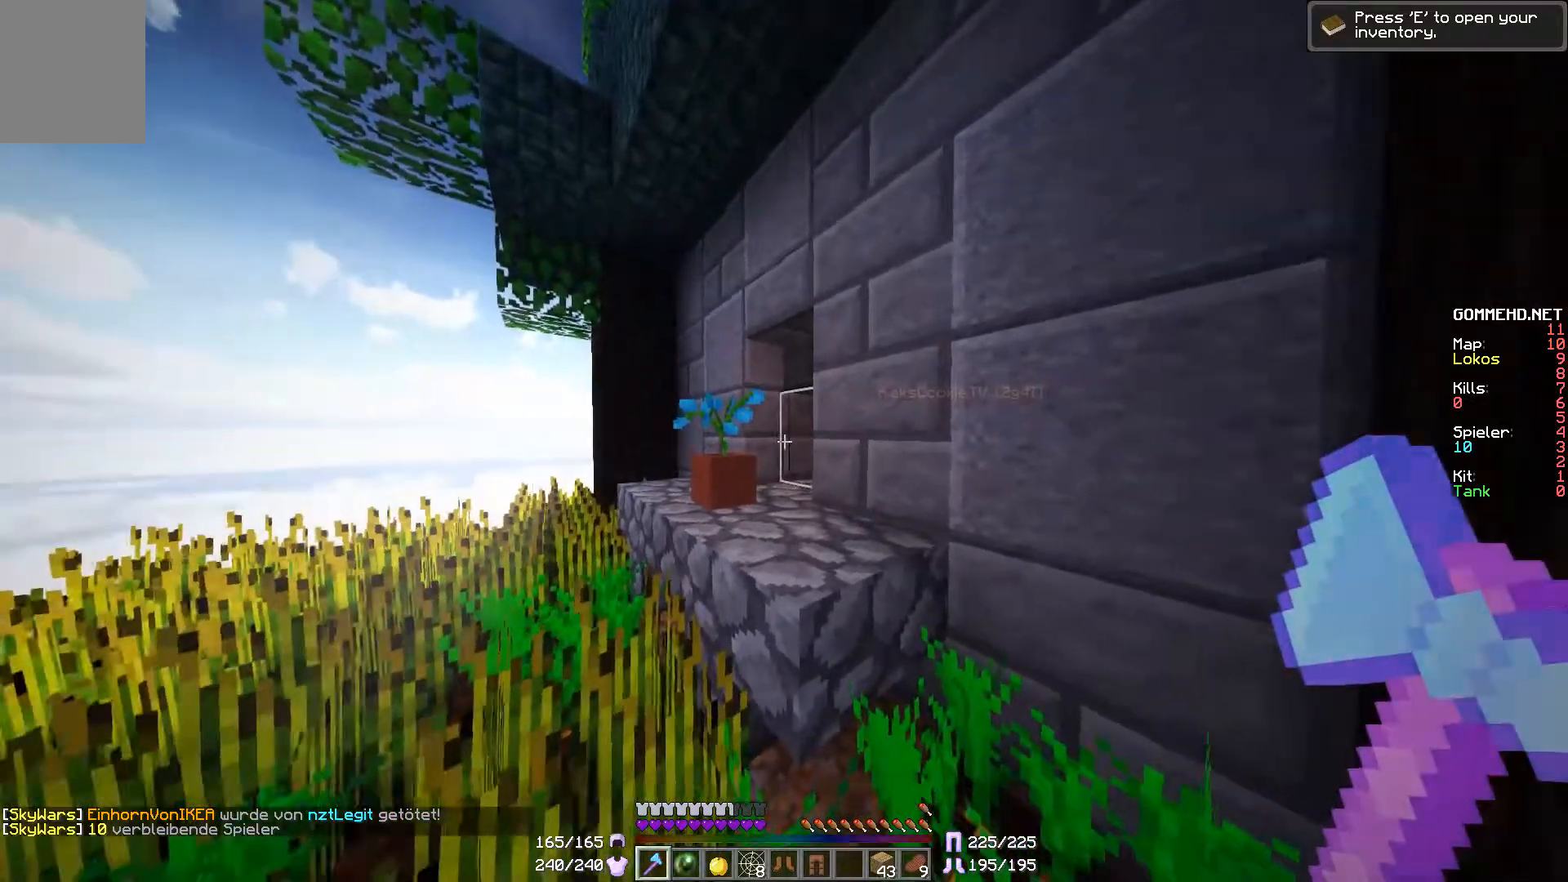
Gameplay with keyboard and mouse; each line is a JSON object with the keys and mouse buttons held at the frame after it. "events" lists presses ("down") and releases ("up") of "a", "d", "s", "w", "mouse_left" and "mouse_right" between this image and that frame as [ms after this image, input, new state], when the widget could be followed in between. "mouse_left", "mouse_right" = the "left", "right" buttons of the "mouse" list. No other keys are recorded. Fast repeated clicks can show as one long hold. Mouse movement is not recorded.
{"keys": [], "mouse": ["left"], "events": [[501, "mouse_left", "down"]]}
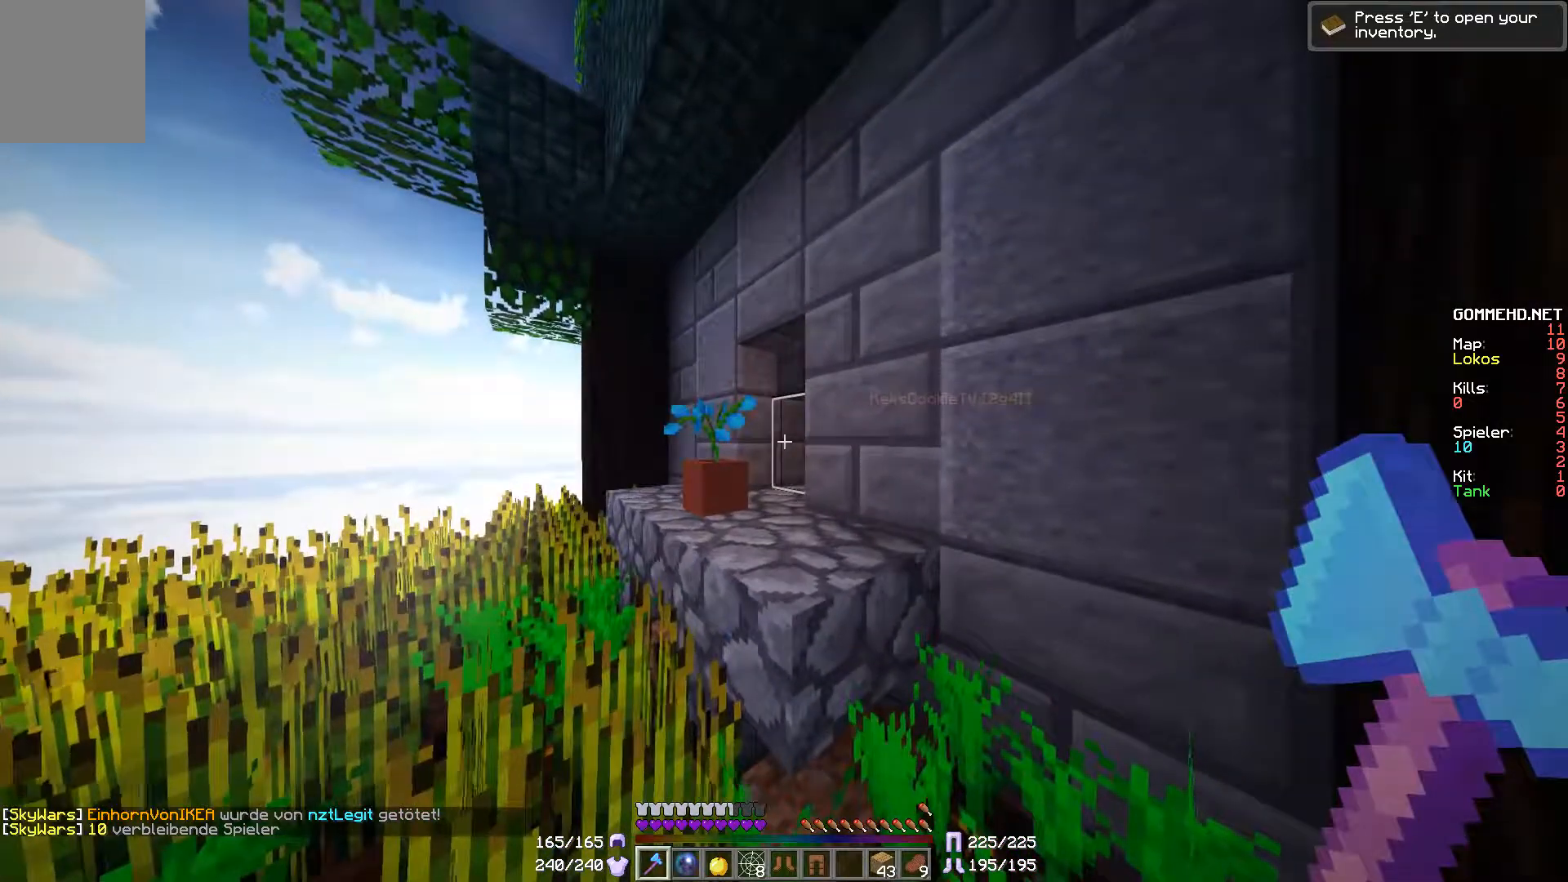
{"keys": [], "mouse": ["left"], "events": []}
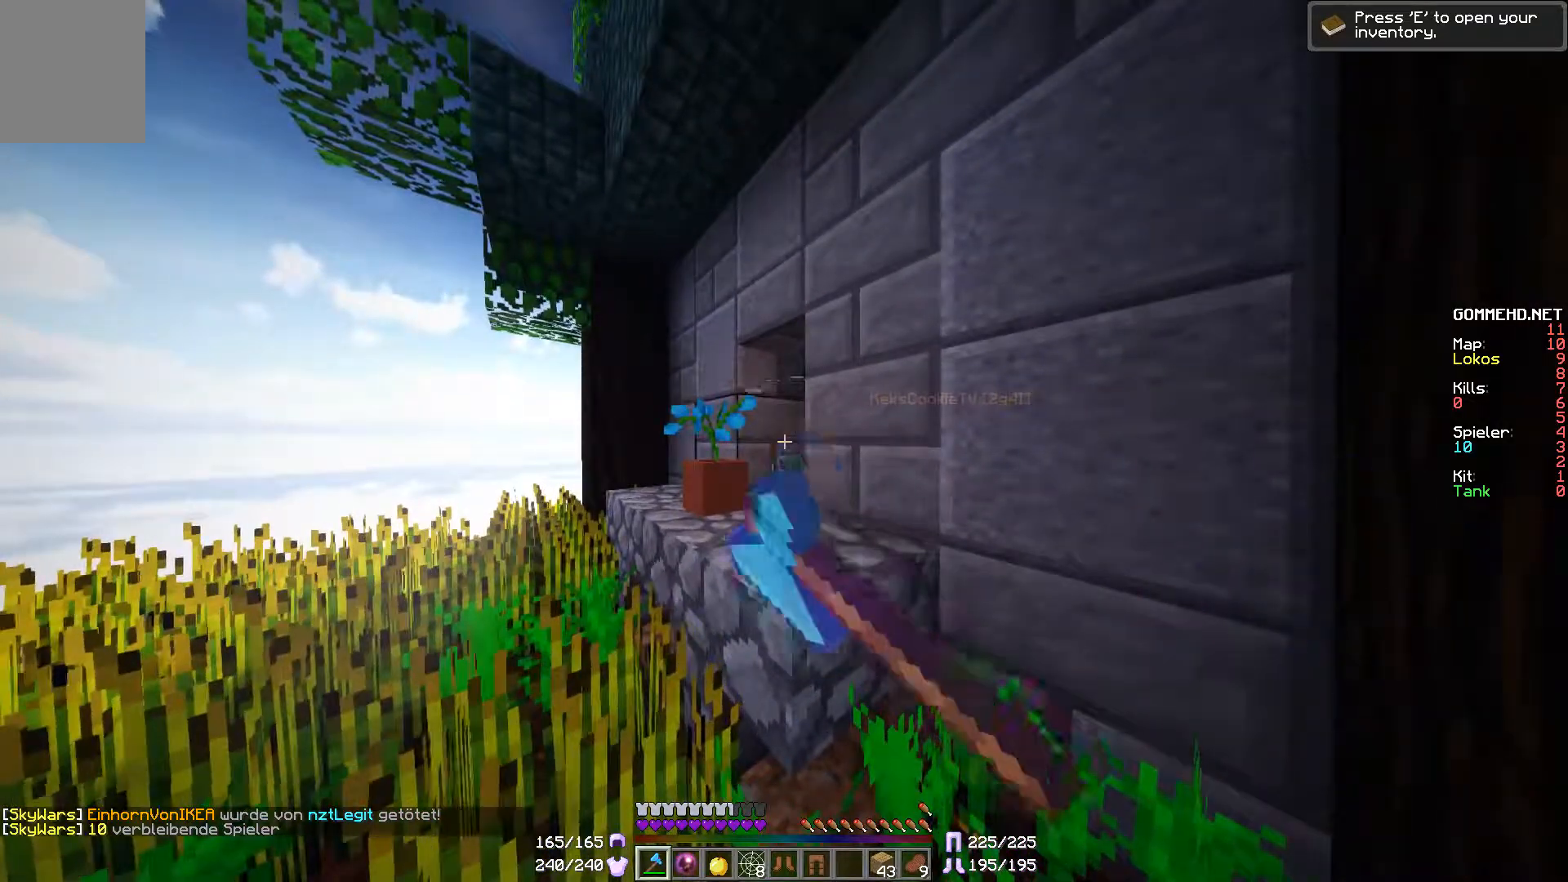
{"keys": ["d"], "mouse": [], "events": [[17, "mouse_left", "up"], [150, "d", "down"]]}
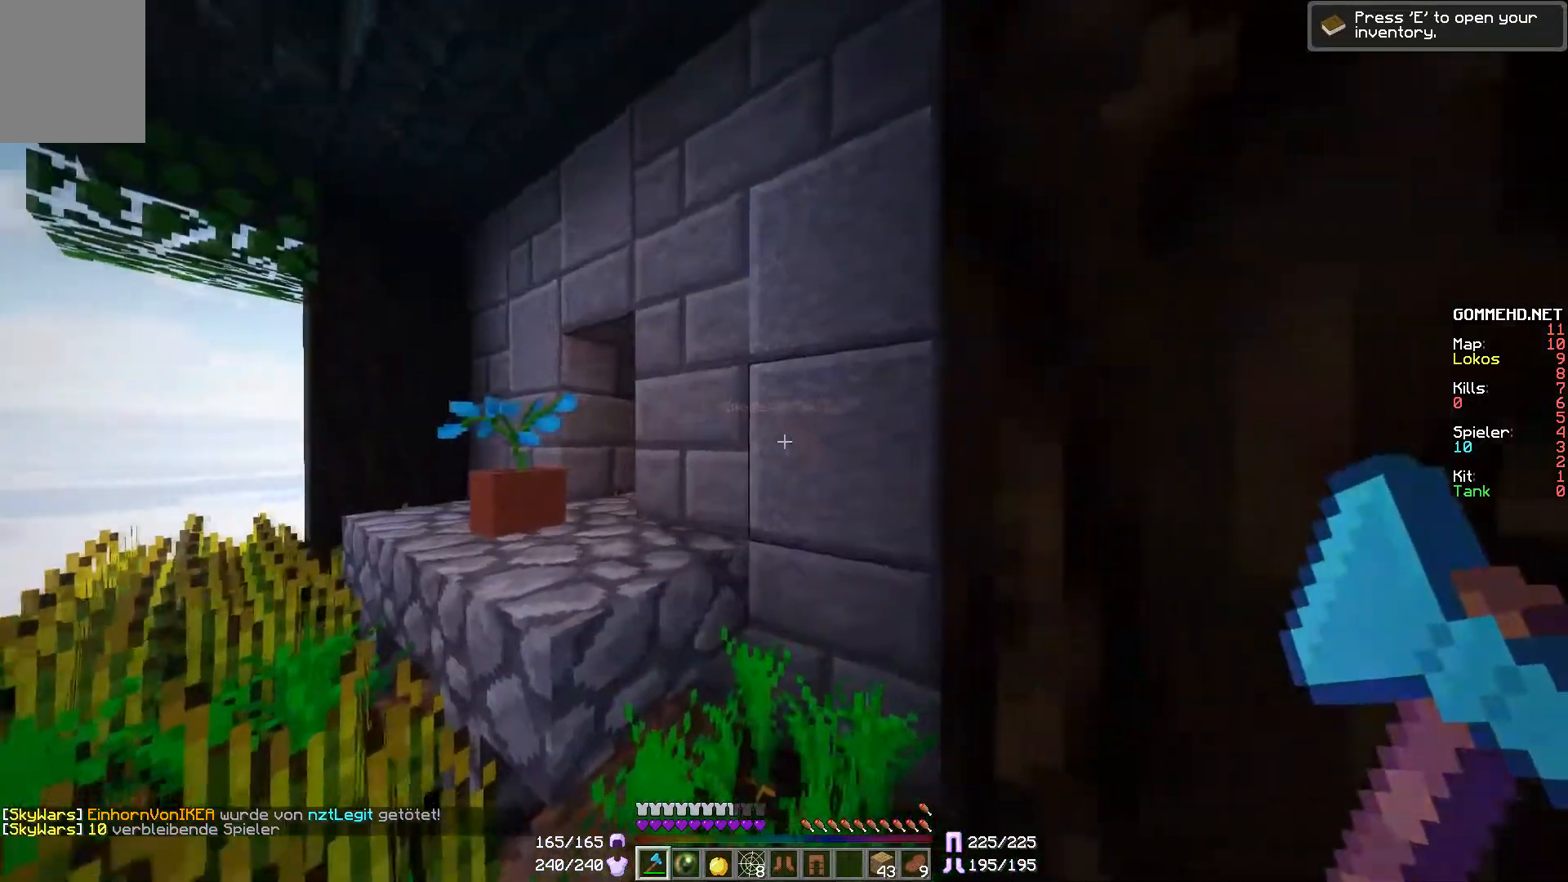
{"keys": [], "mouse": [], "events": [[100, "d", "up"]]}
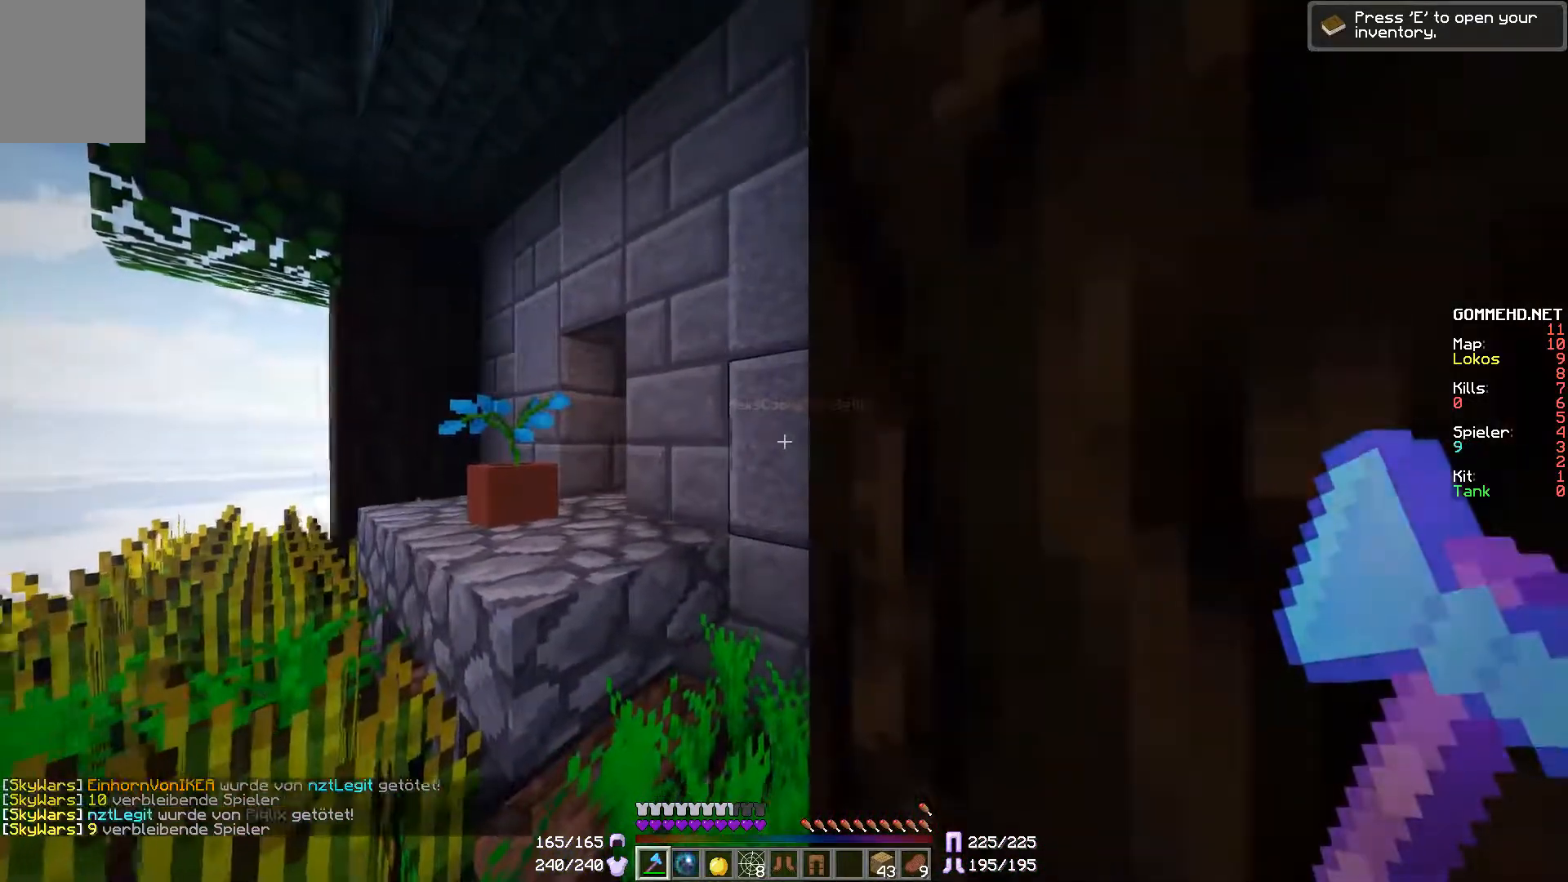
{"keys": ["a", "w"], "mouse": [], "events": [[150, "a", "down"], [150, "w", "down"]]}
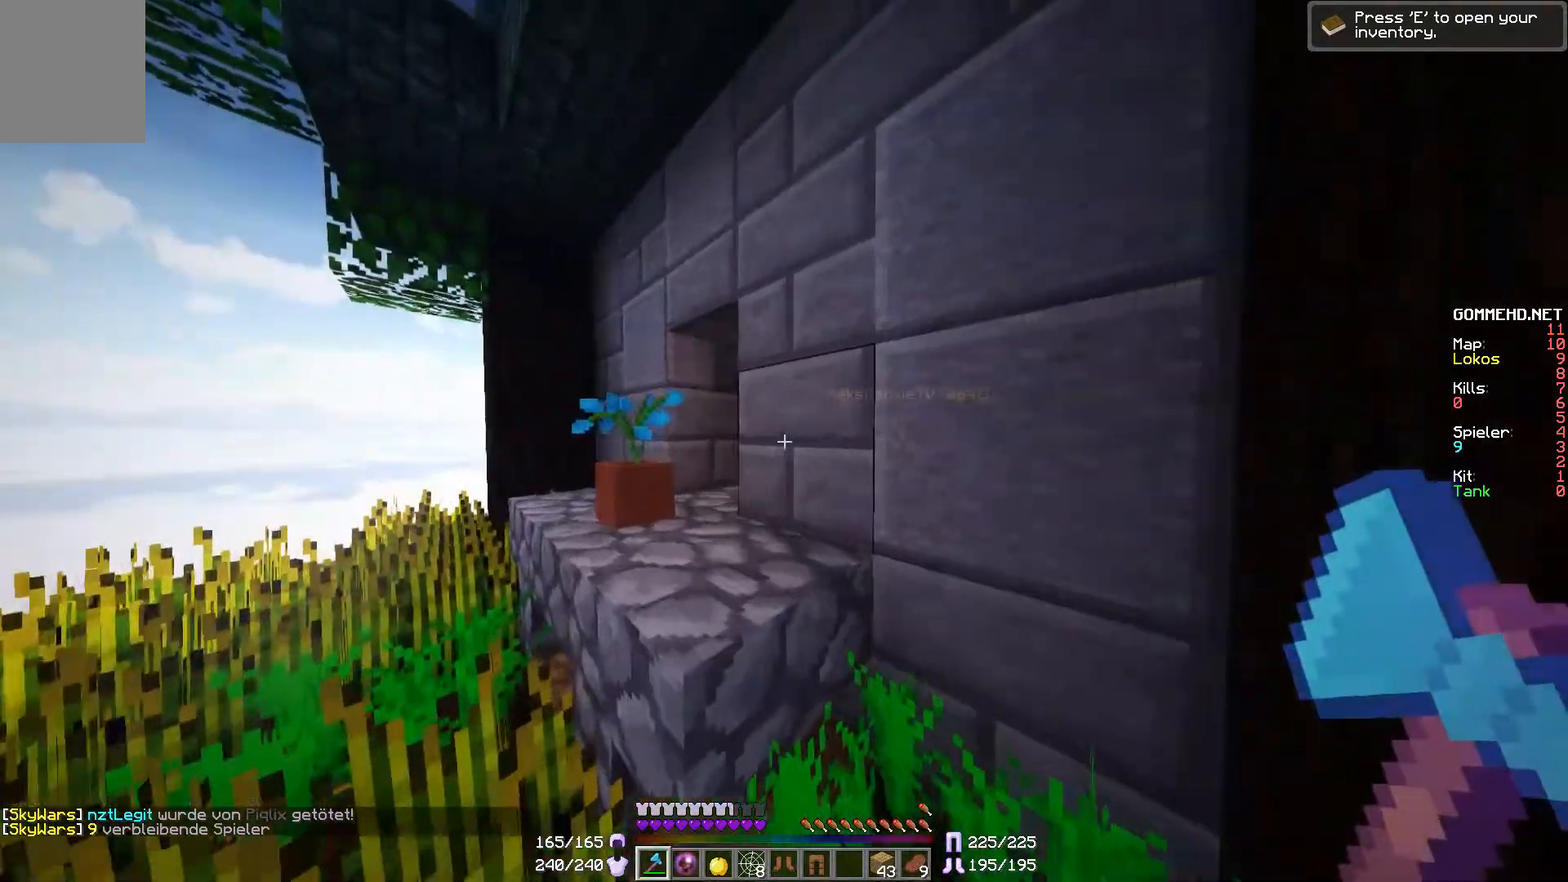
{"keys": ["a", "w"], "mouse": [], "events": []}
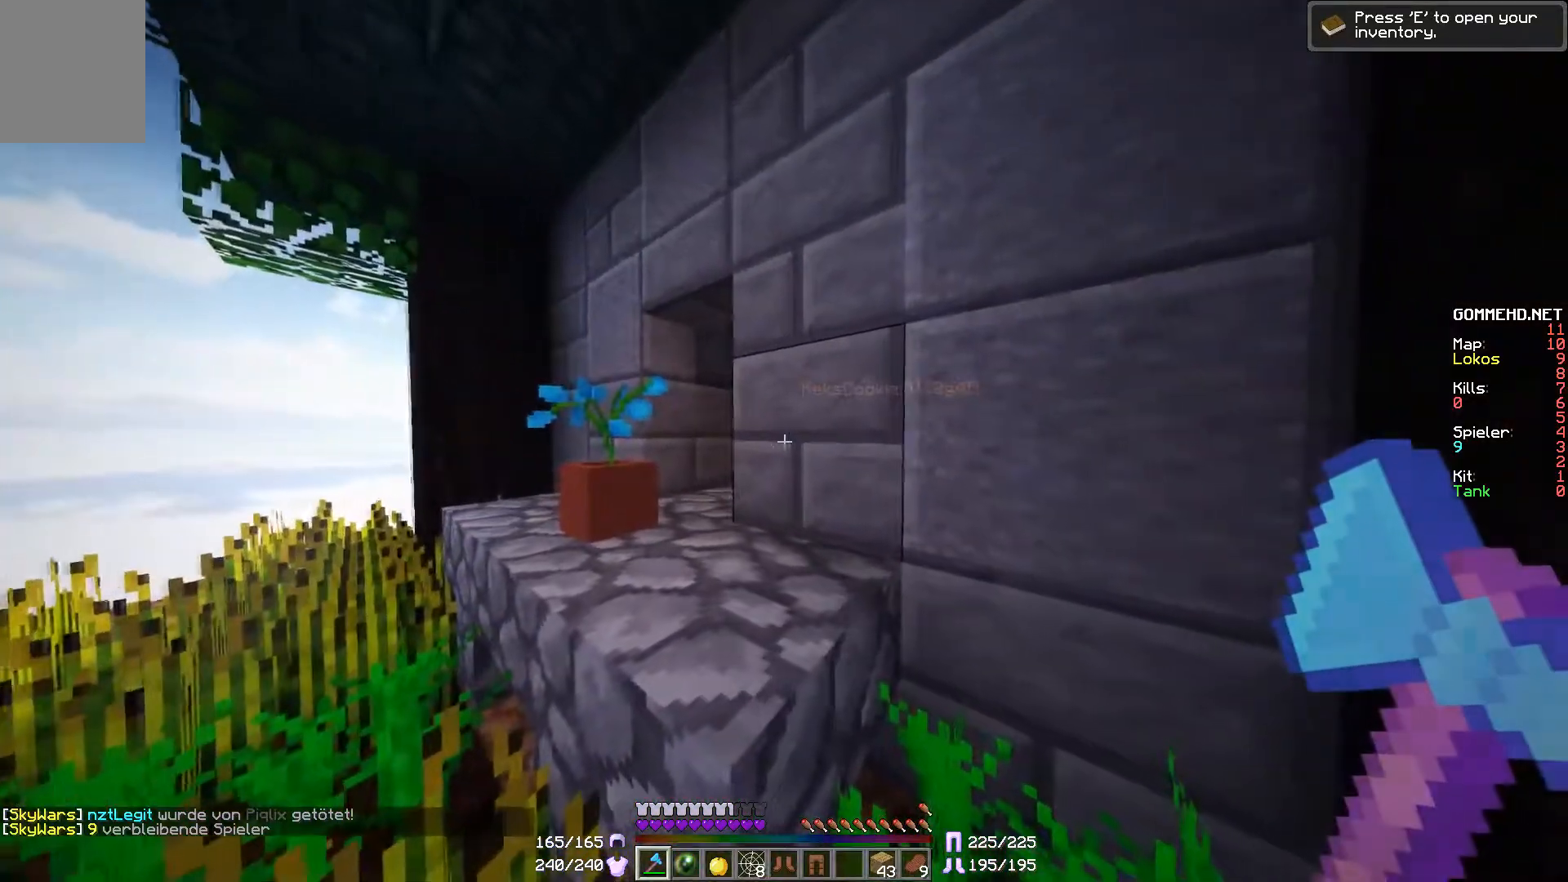
{"keys": [], "mouse": [], "events": [[67, "w", "up"], [501, "a", "up"]]}
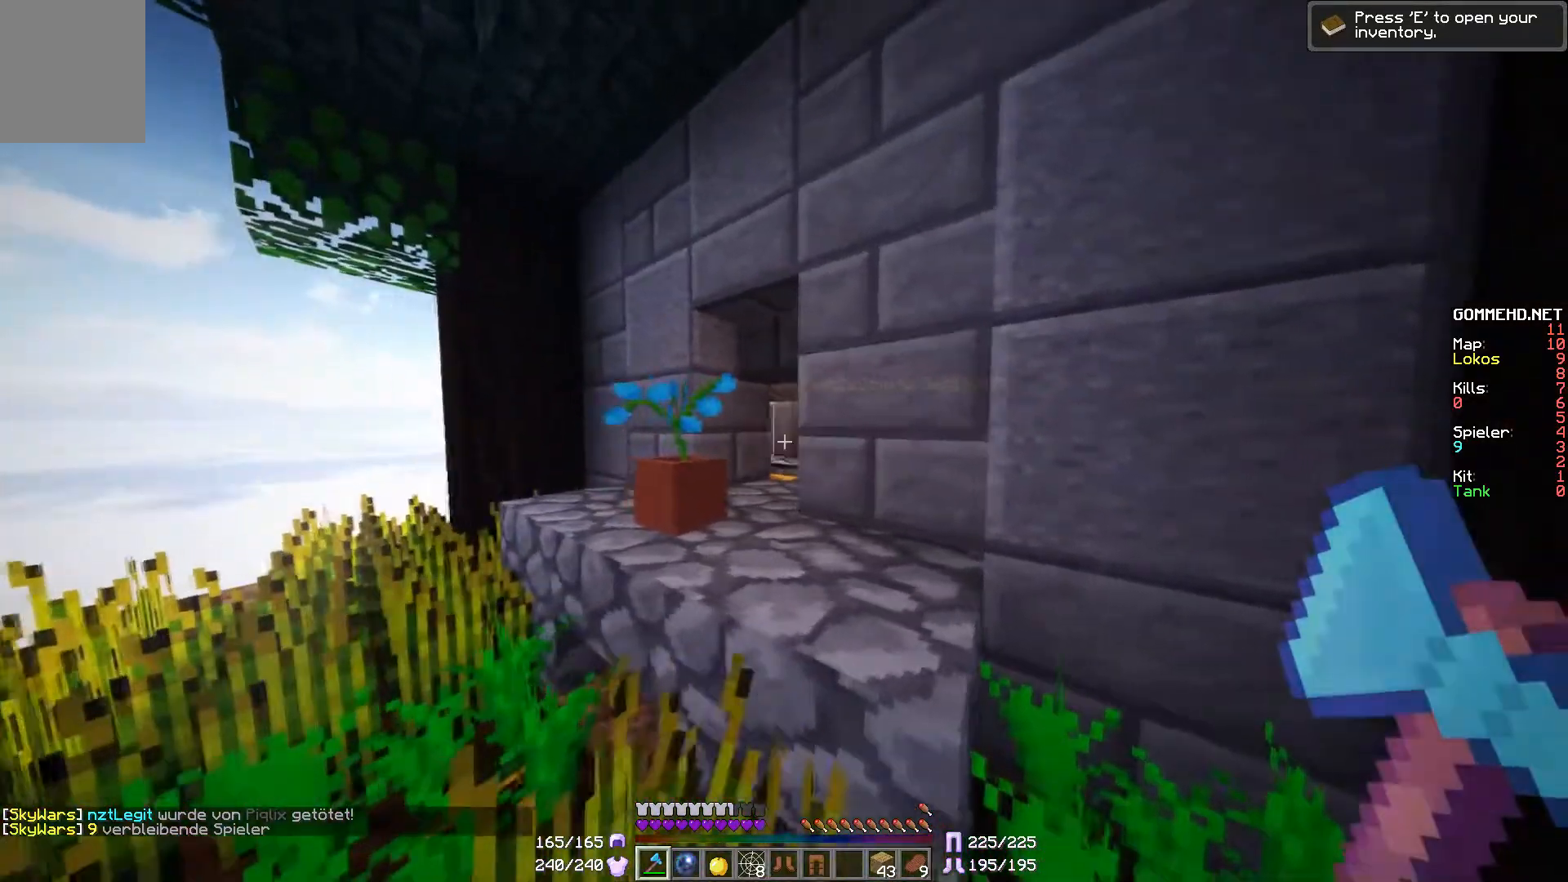
{"keys": ["a", "w"], "mouse": [], "events": [[233, "w", "down"], [450, "a", "down"]]}
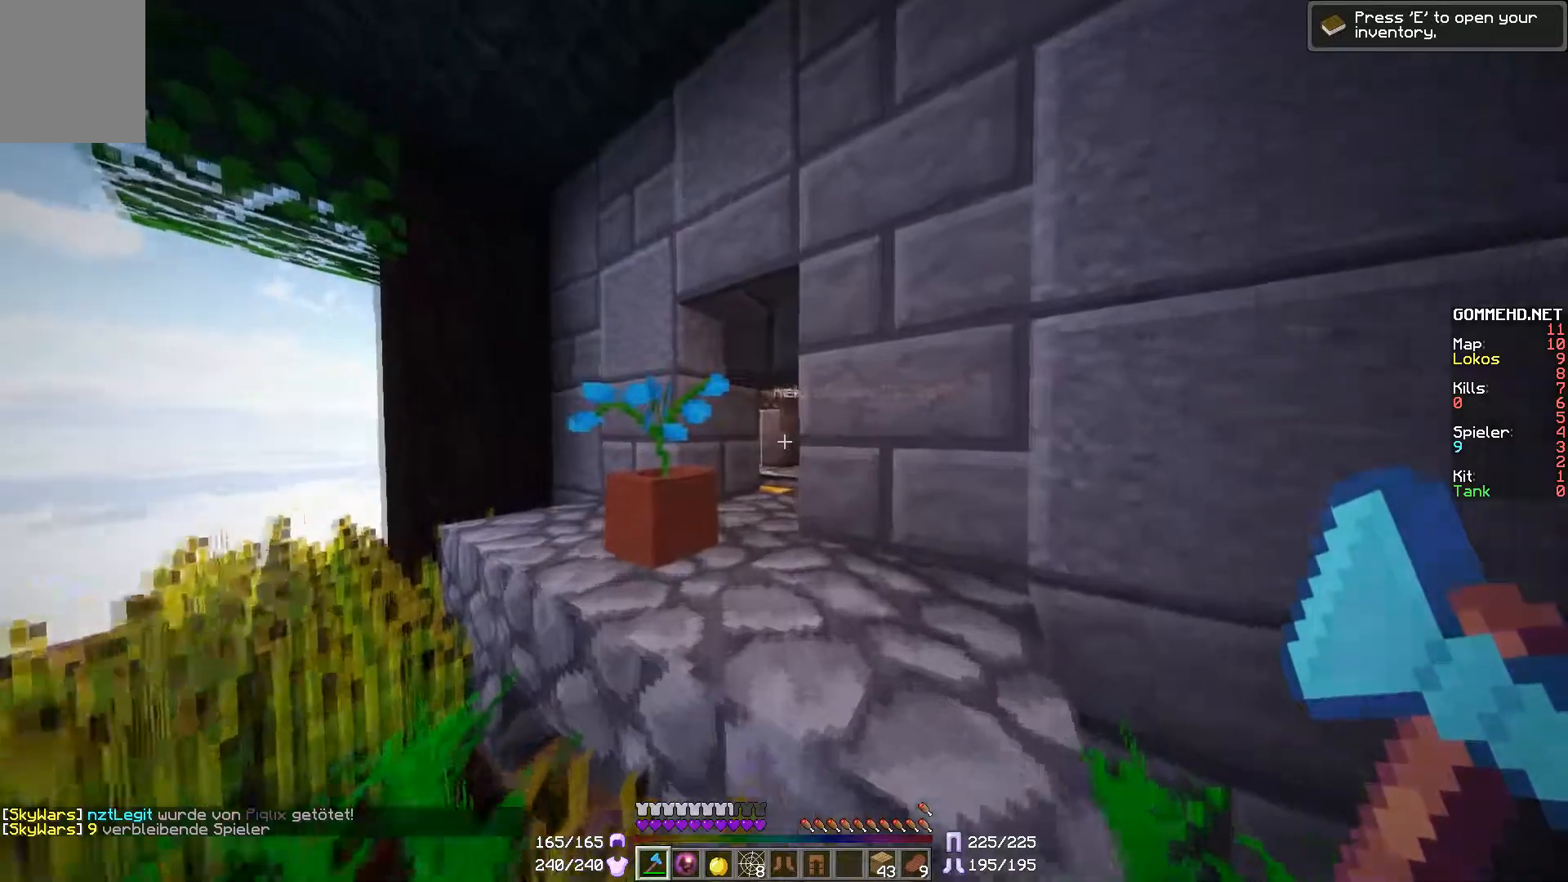
{"keys": ["w"], "mouse": ["left"], "events": [[401, "a", "up"], [501, "mouse_left", "down"]]}
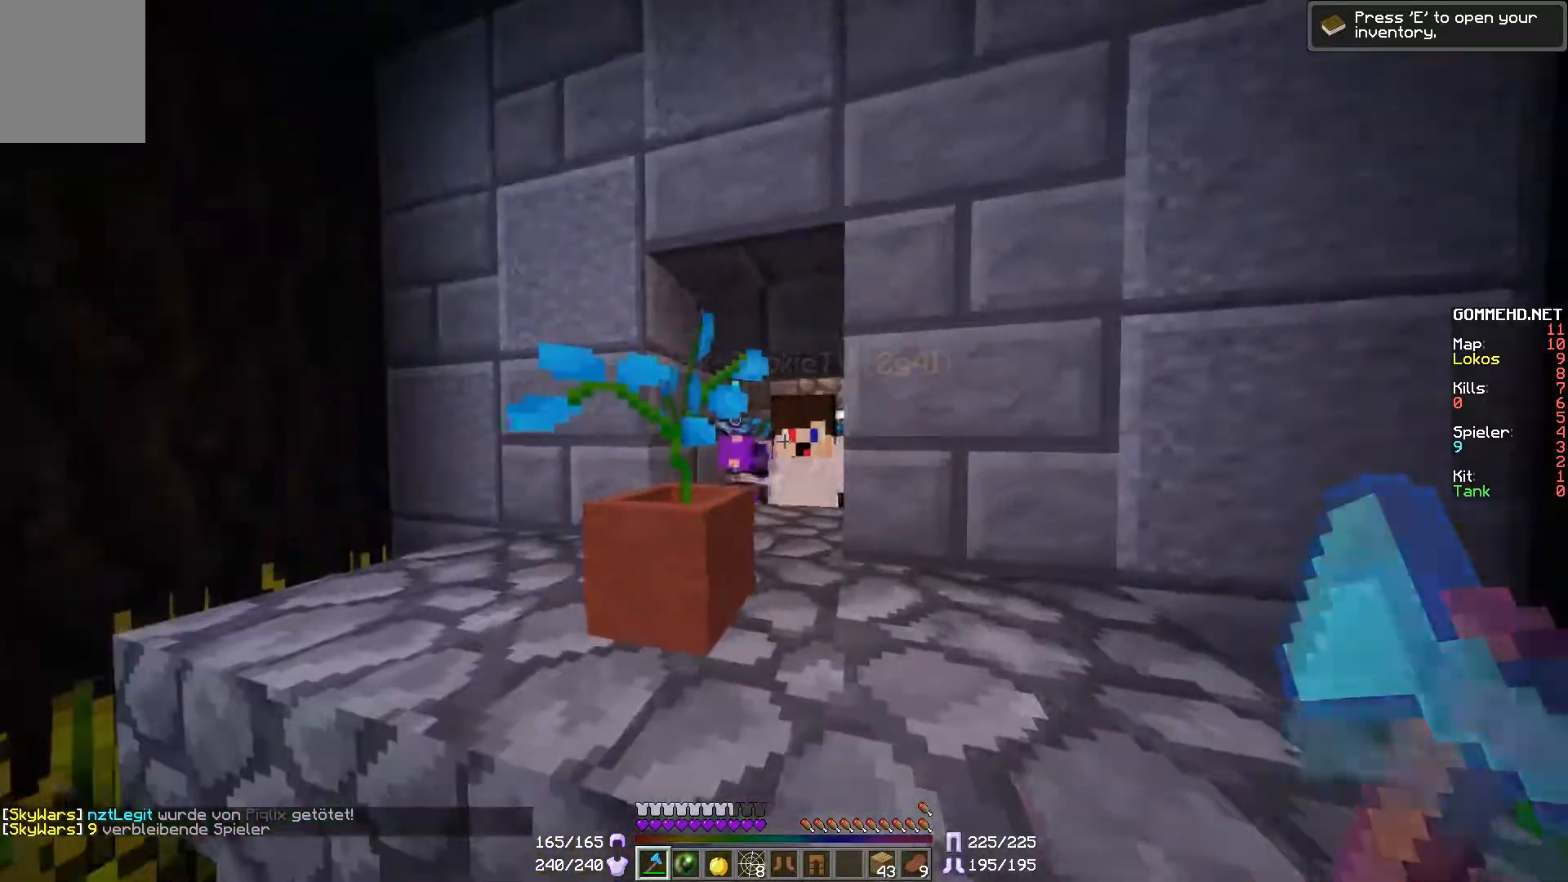
{"keys": ["d", "w"], "mouse": [], "events": [[183, "mouse_left", "up"], [283, "mouse_left", "down"], [350, "d", "down"], [350, "mouse_left", "up"], [384, "w", "up"], [450, "w", "down"]]}
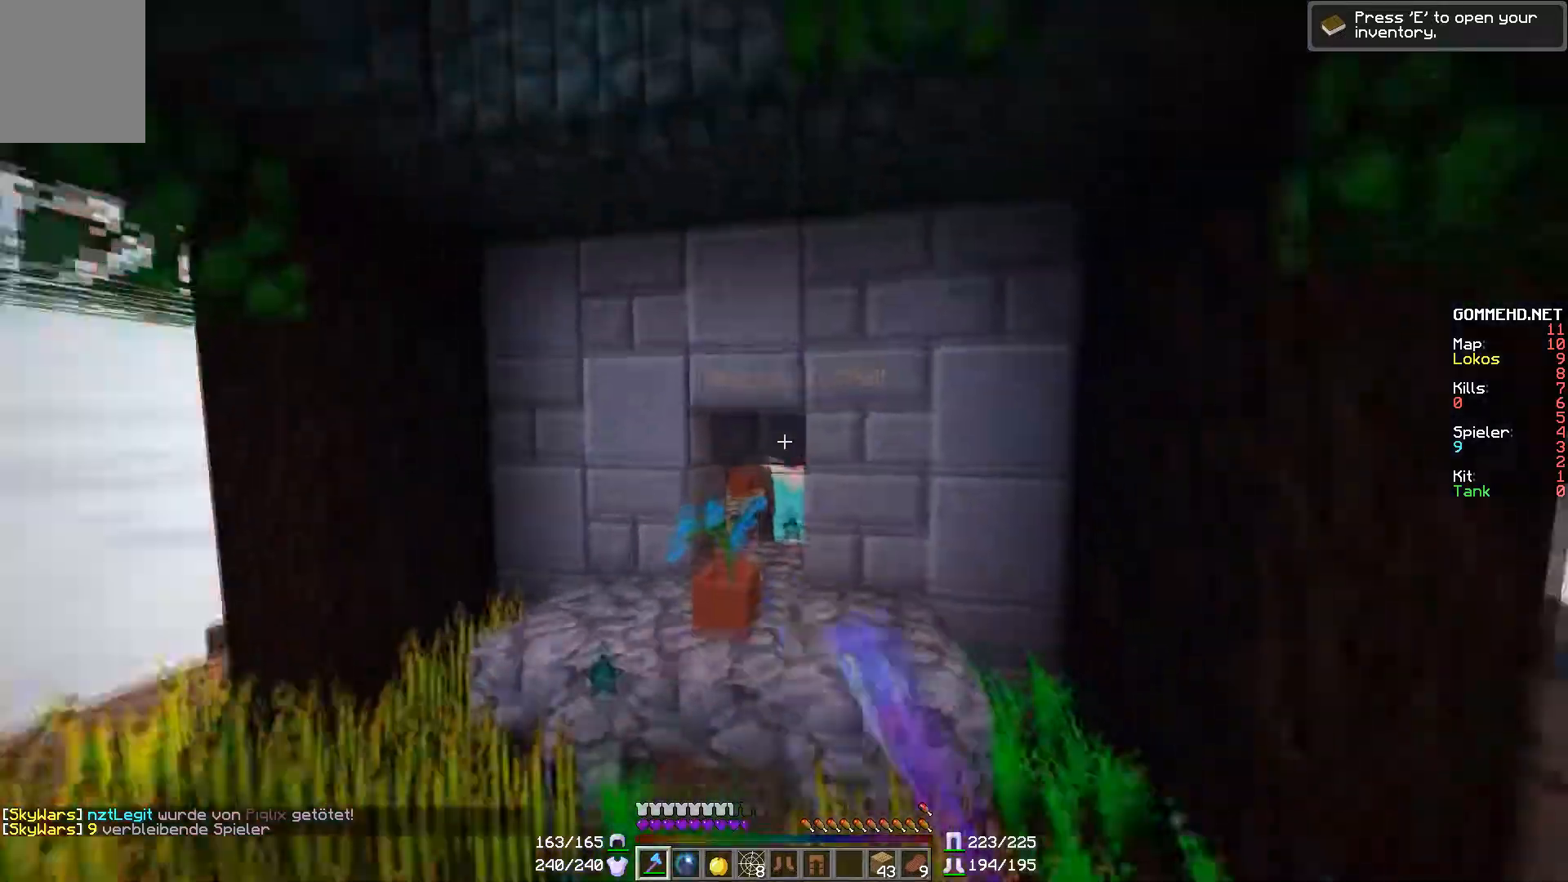
{"keys": ["d", "w"], "mouse": [], "events": []}
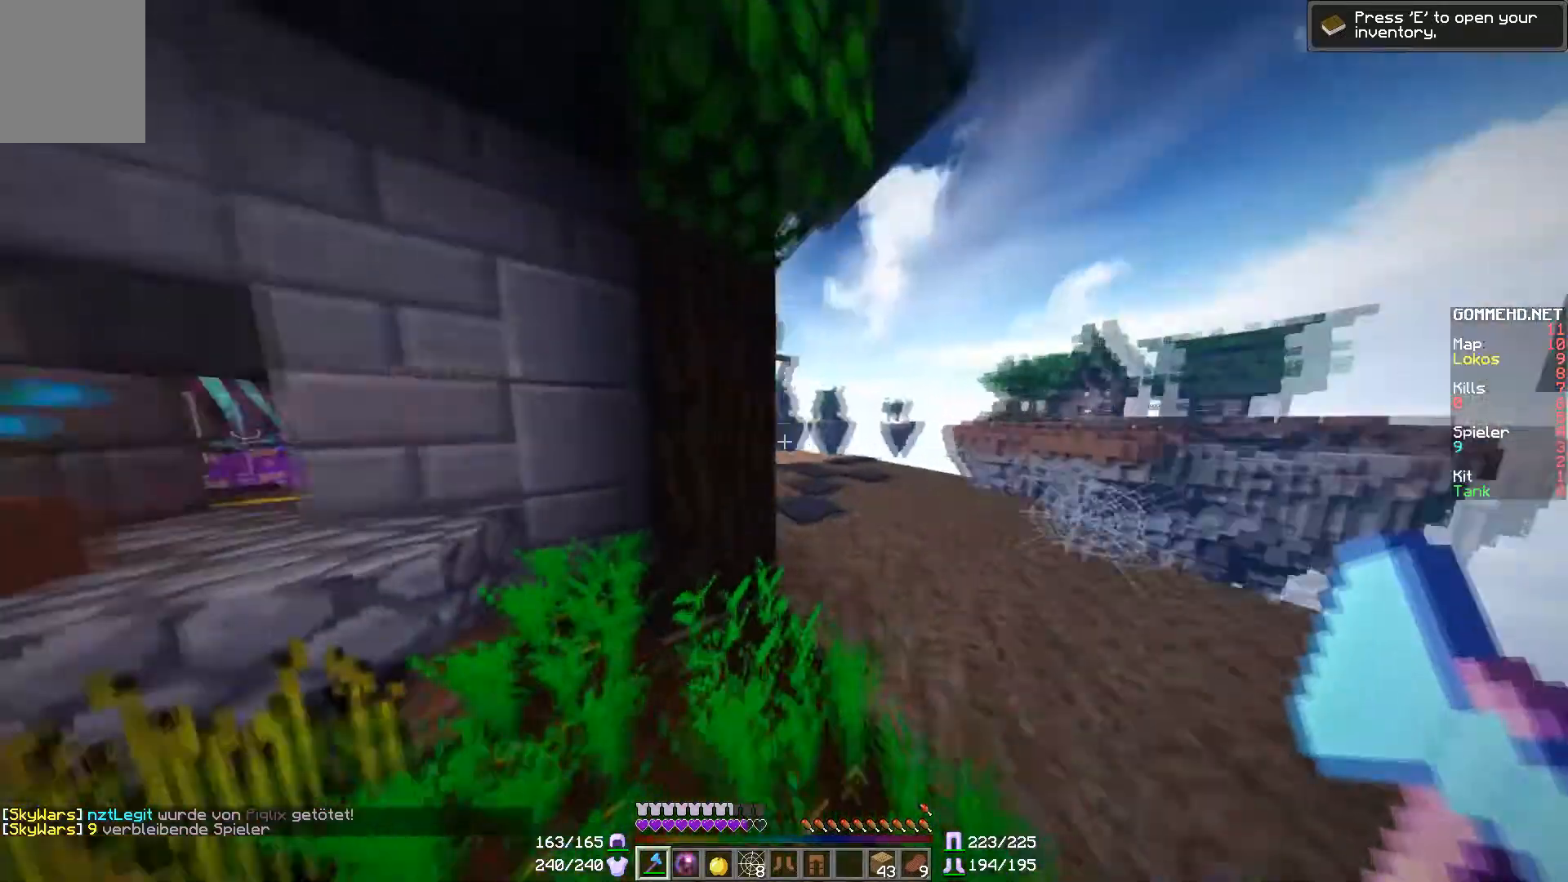
{"keys": ["d", "w"], "mouse": [], "events": []}
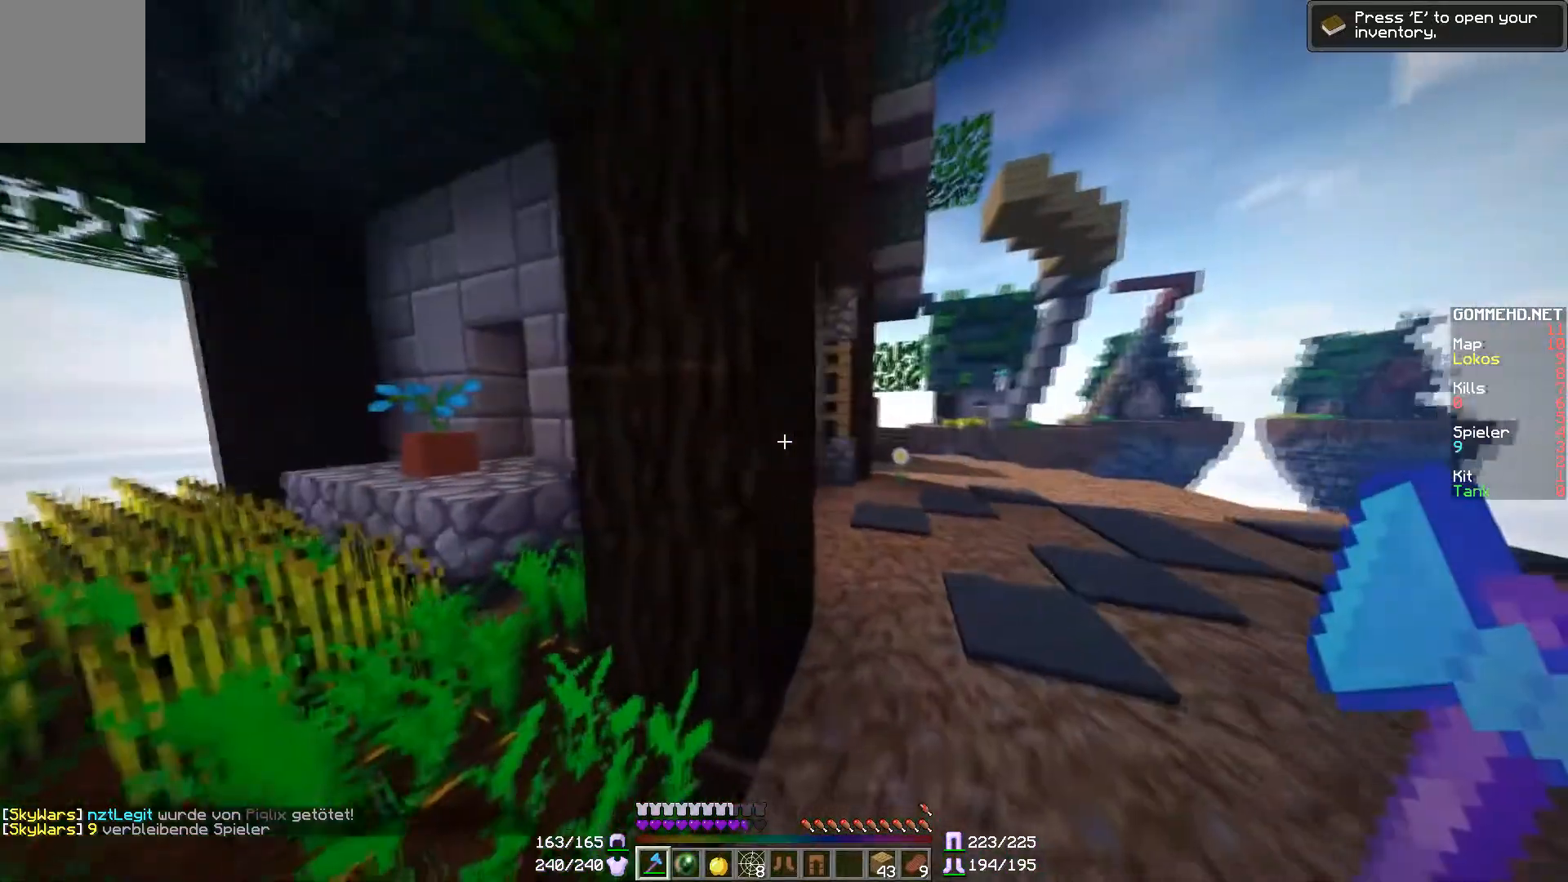
{"keys": ["d", "w"], "mouse": [], "events": [[50, "d", "up"], [384, "d", "down"]]}
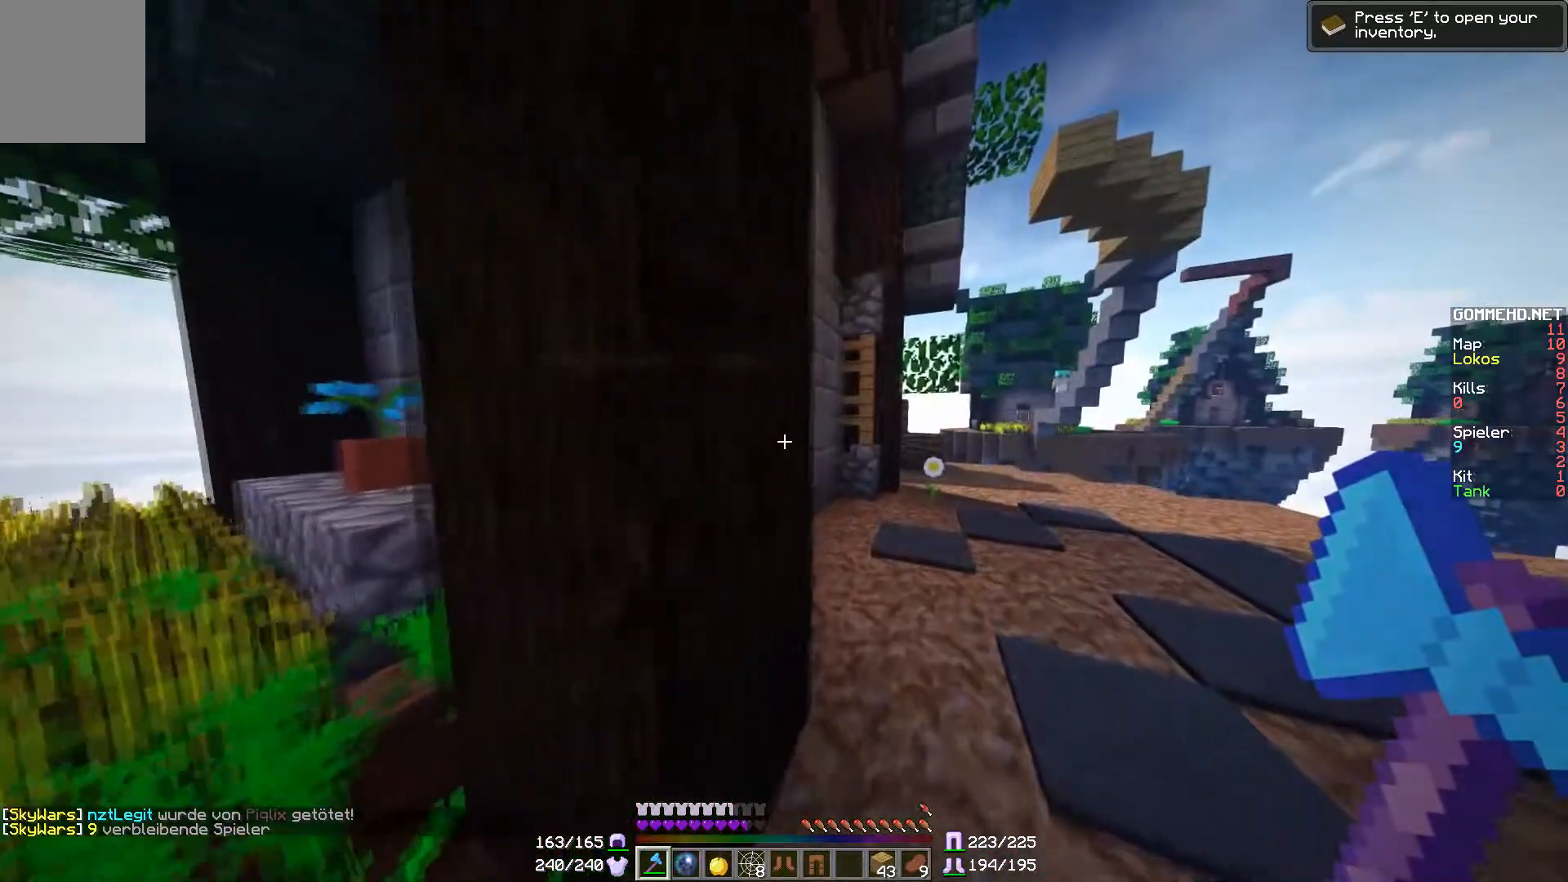
{"keys": ["w"], "mouse": [], "events": [[133, "d", "up"]]}
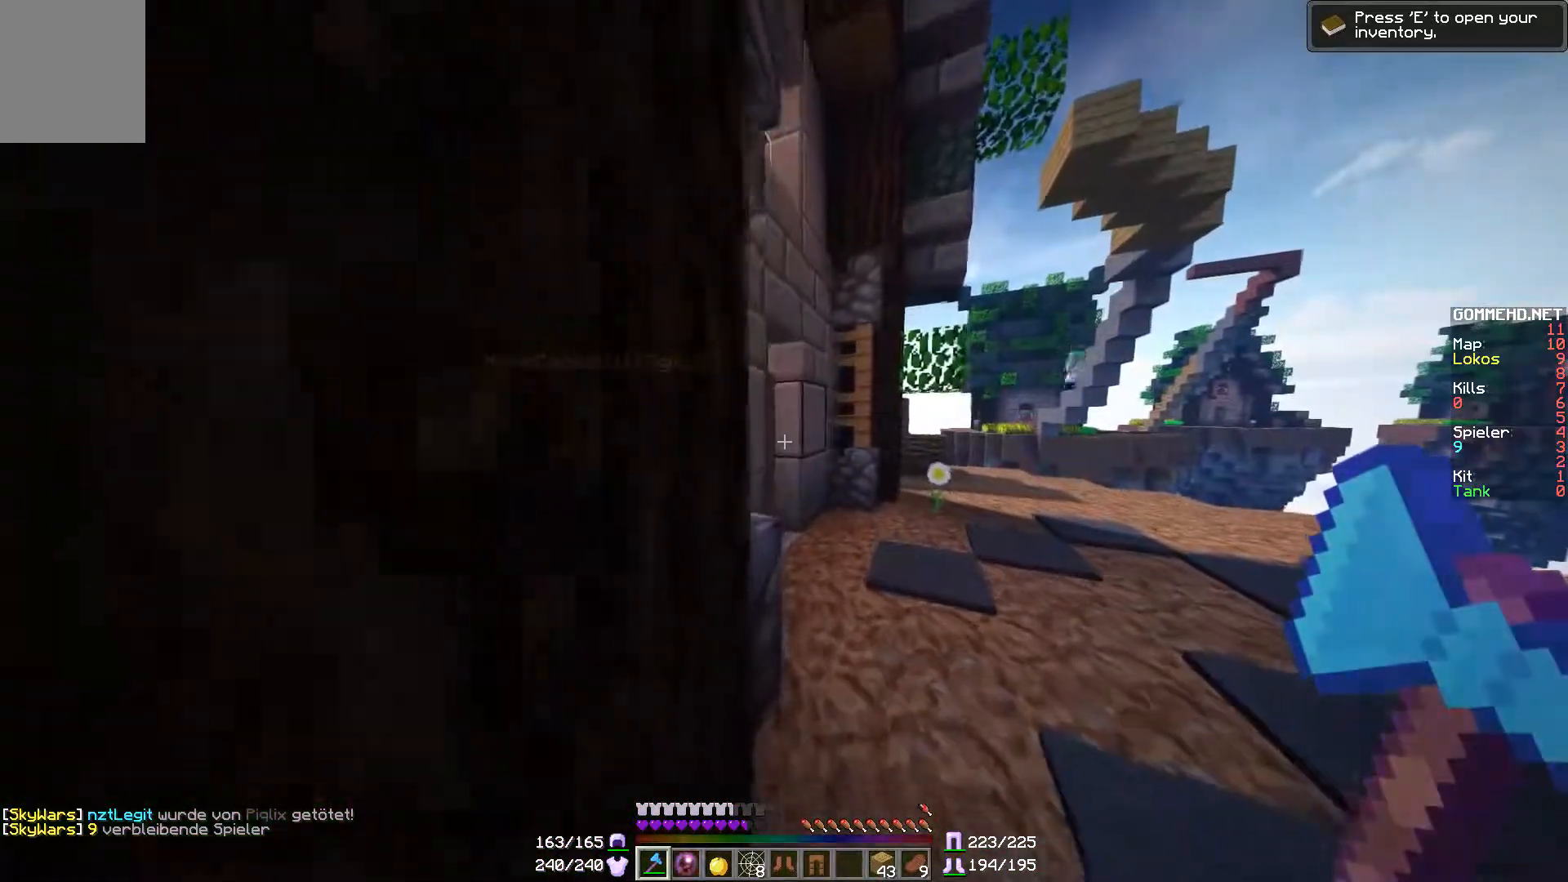
{"keys": ["a", "w"], "mouse": [], "events": [[50, "d", "down"], [50, "w", "up"], [351, "d", "up"], [384, "a", "down"], [484, "w", "down"]]}
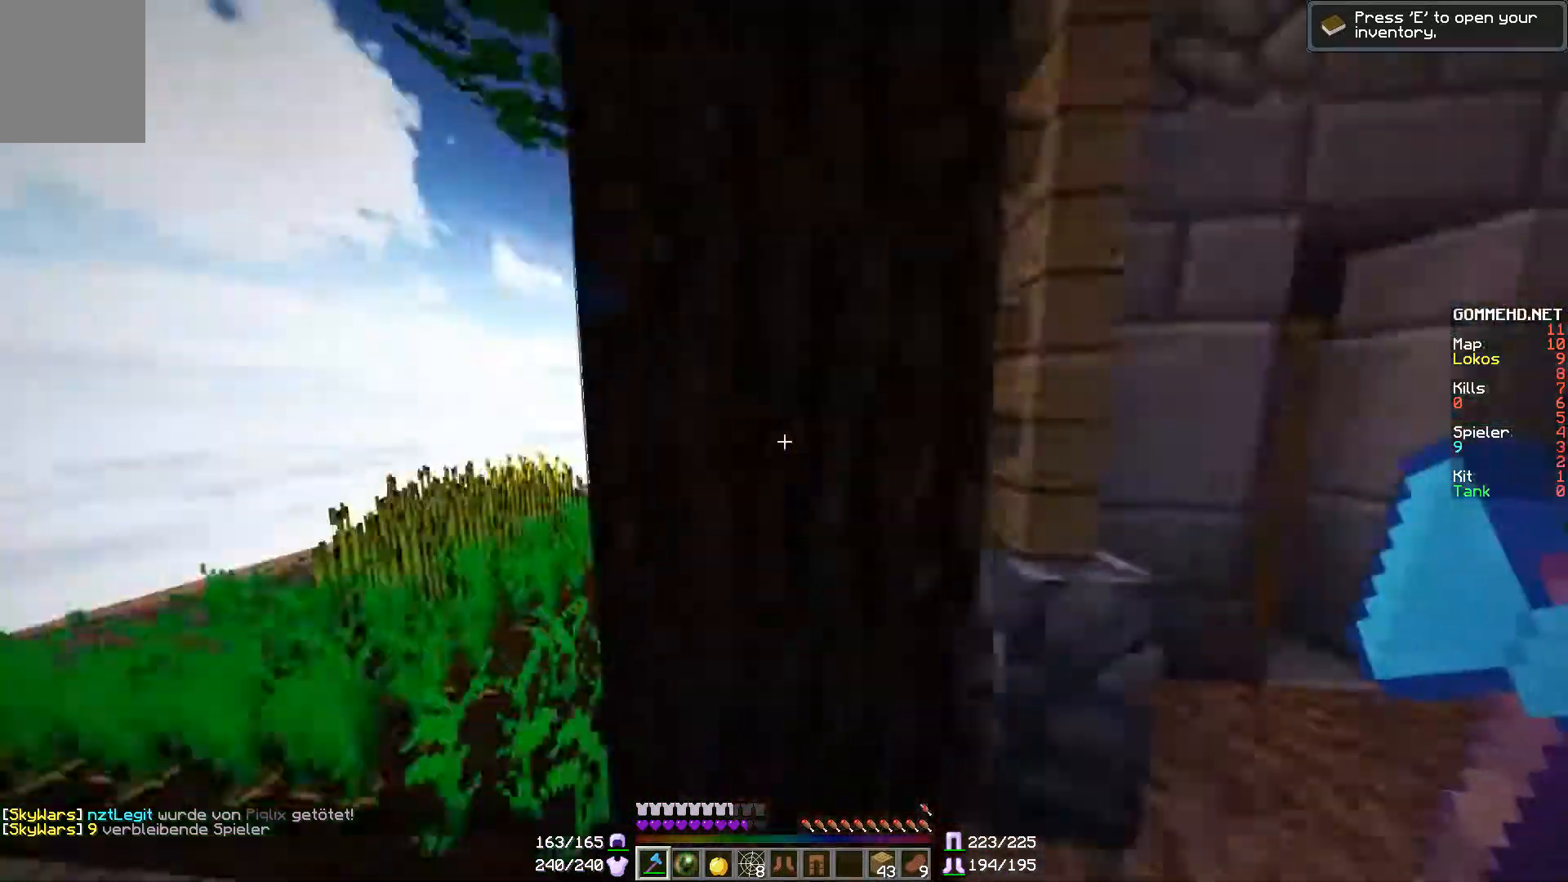
{"keys": ["a", "w"], "mouse": [], "events": []}
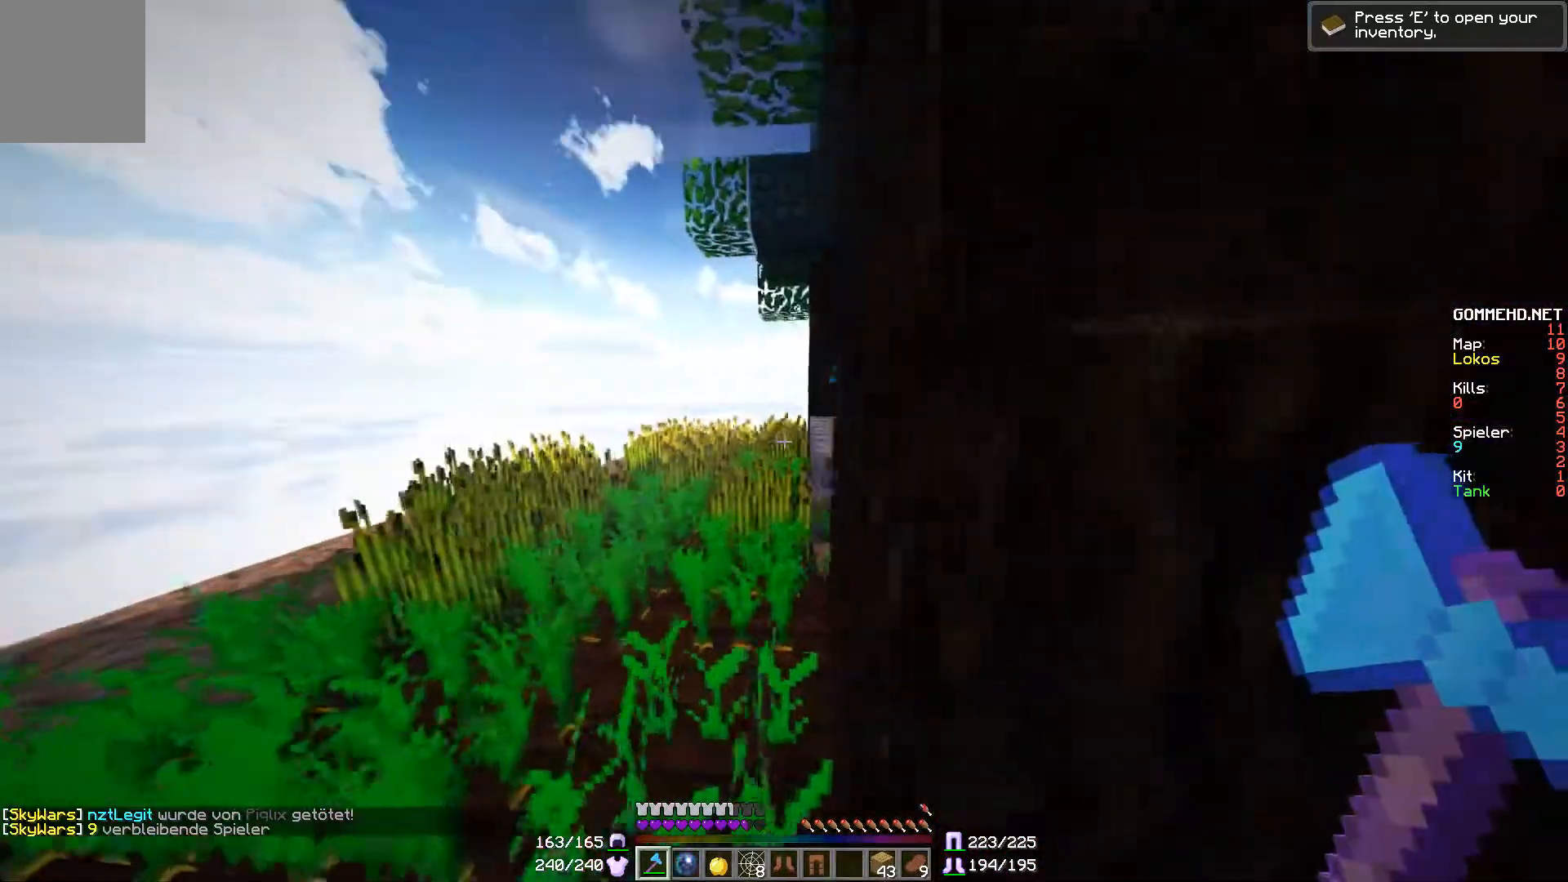
{"keys": ["a", "w"], "mouse": [], "events": [[351, "a", "up"], [434, "a", "down"]]}
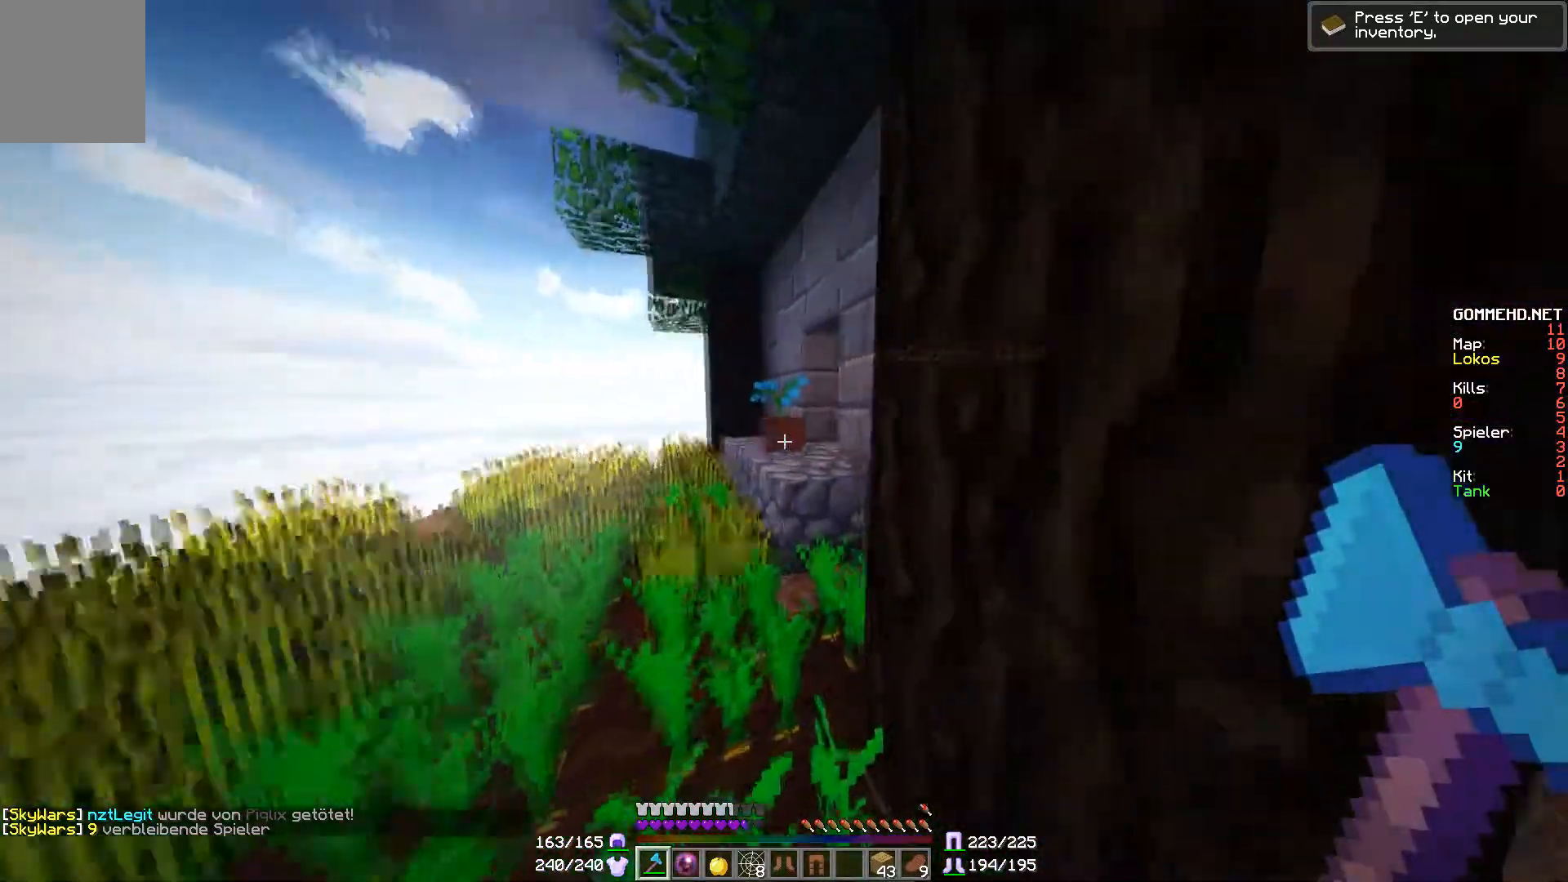
{"keys": ["a", "w"], "mouse": [], "events": [[183, "a", "up"], [333, "a", "down"]]}
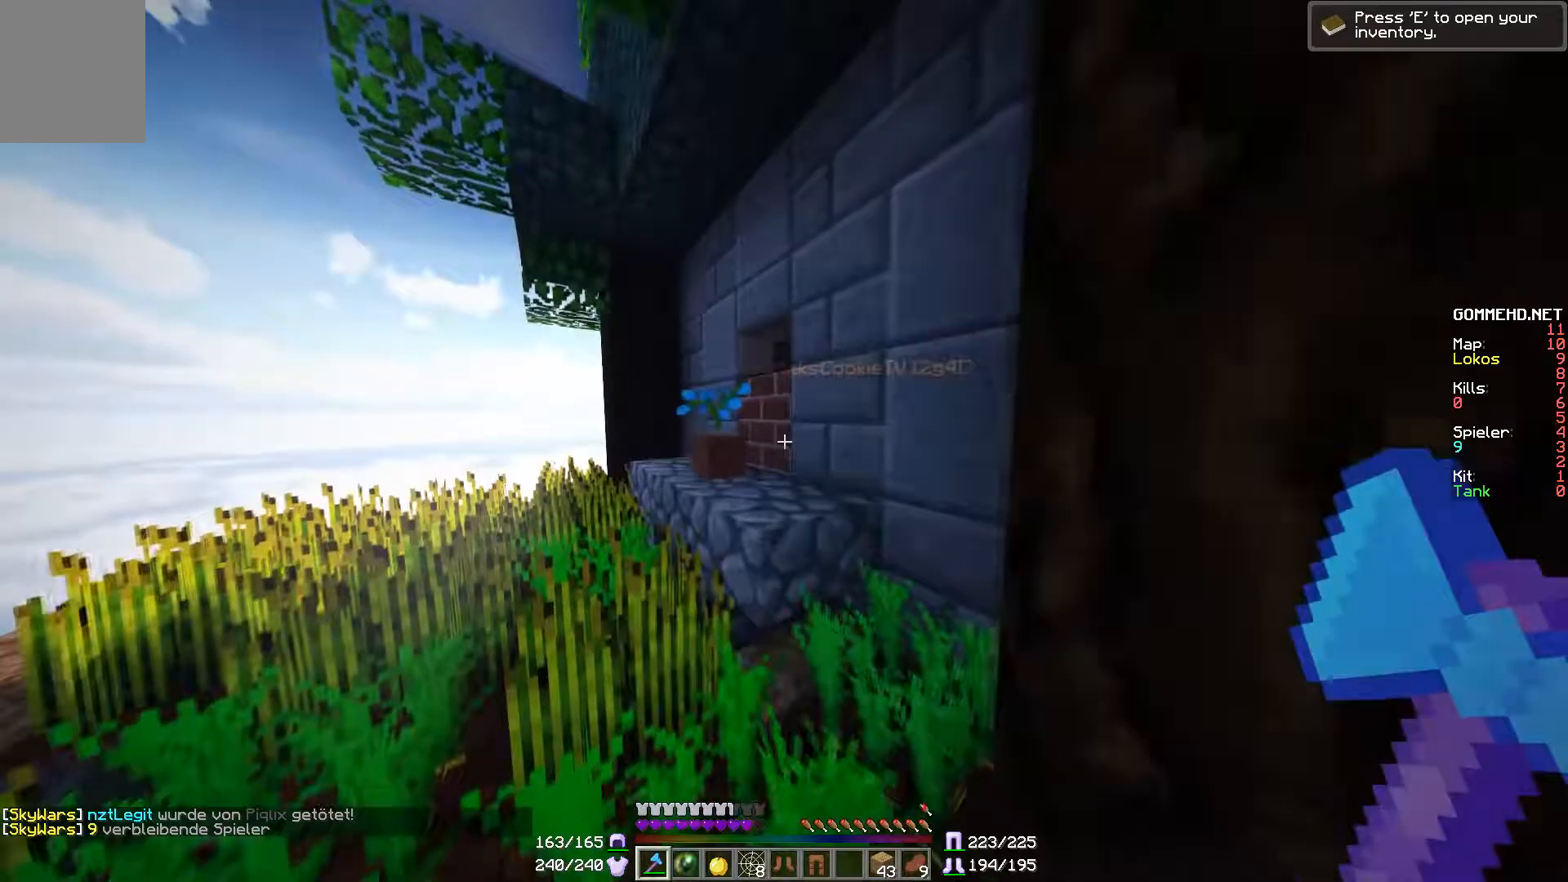
{"keys": ["w"], "mouse": [], "events": [[184, "a", "up"], [234, "d", "down"], [334, "d", "up"]]}
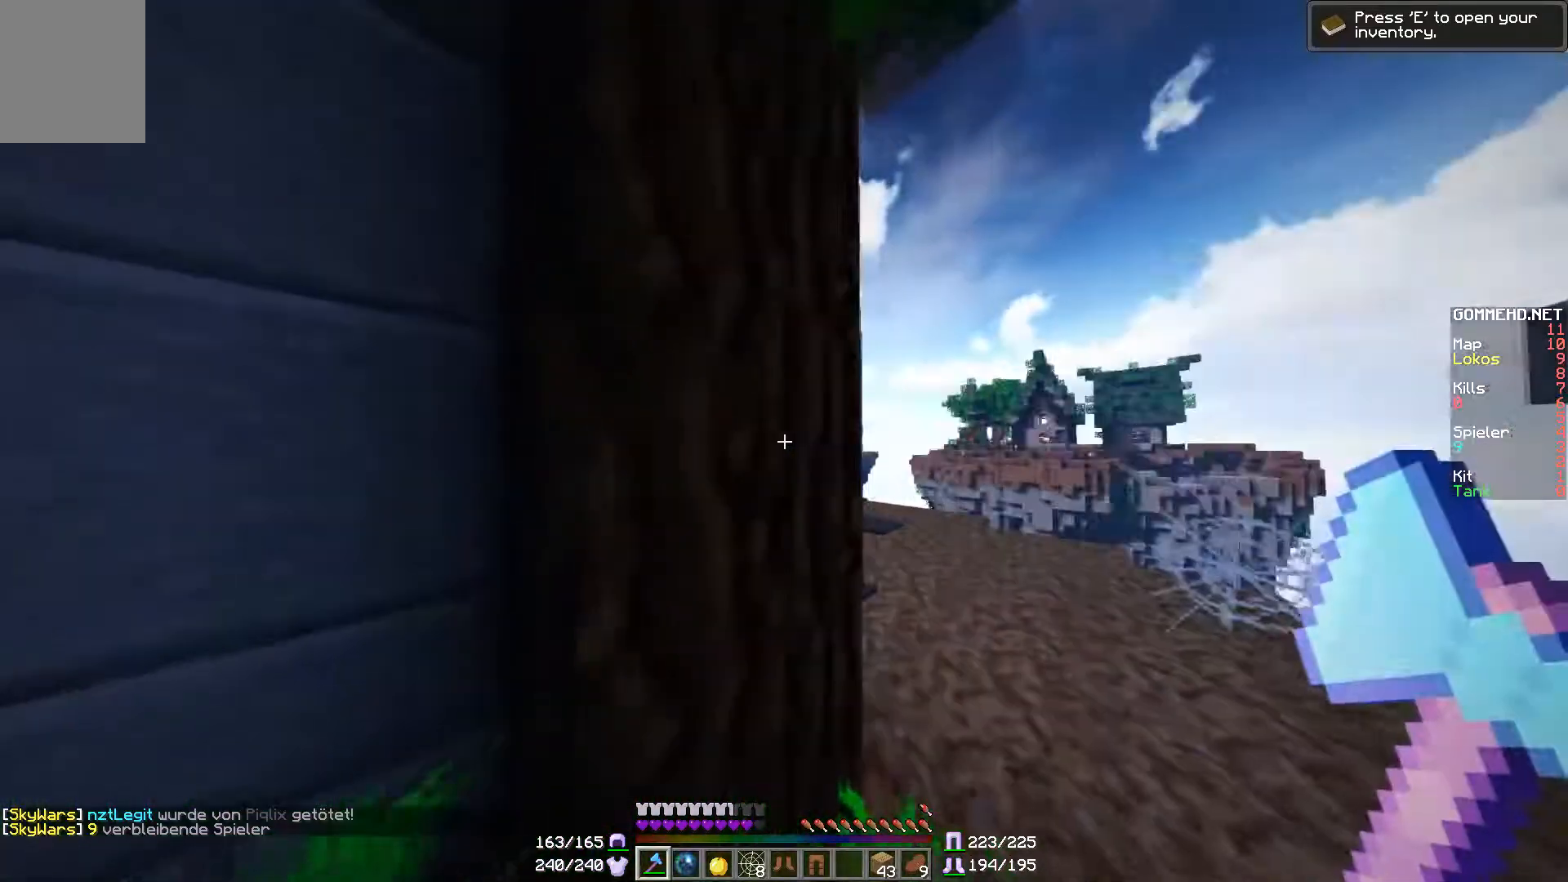
{"keys": ["a", "w"], "mouse": [], "events": [[100, "a", "down"], [133, "w", "up"], [384, "w", "down"]]}
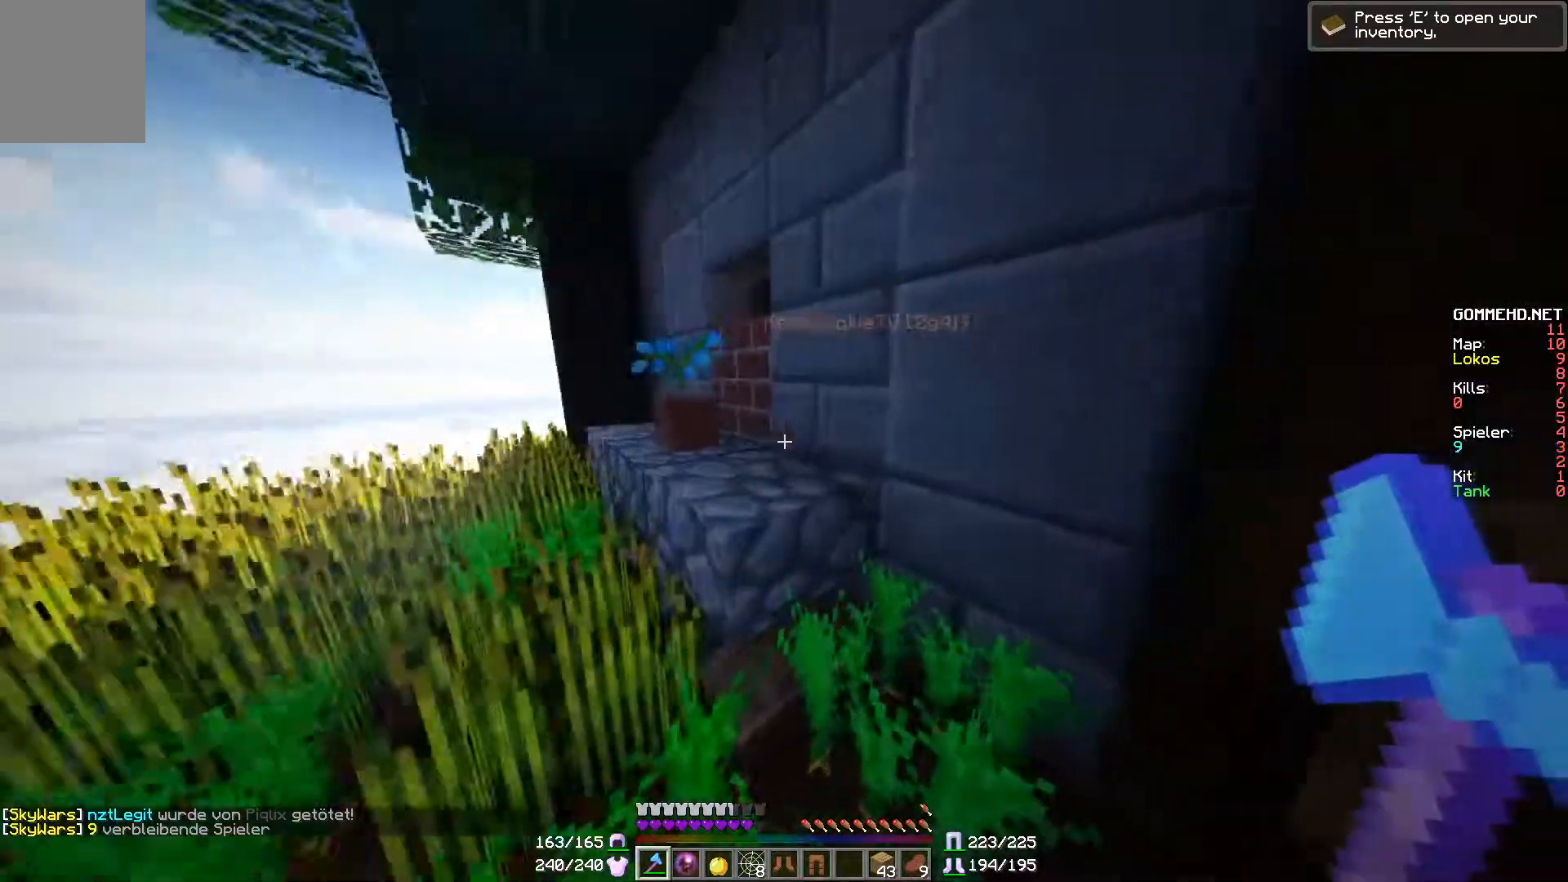
{"keys": ["a", "w"], "mouse": [], "events": []}
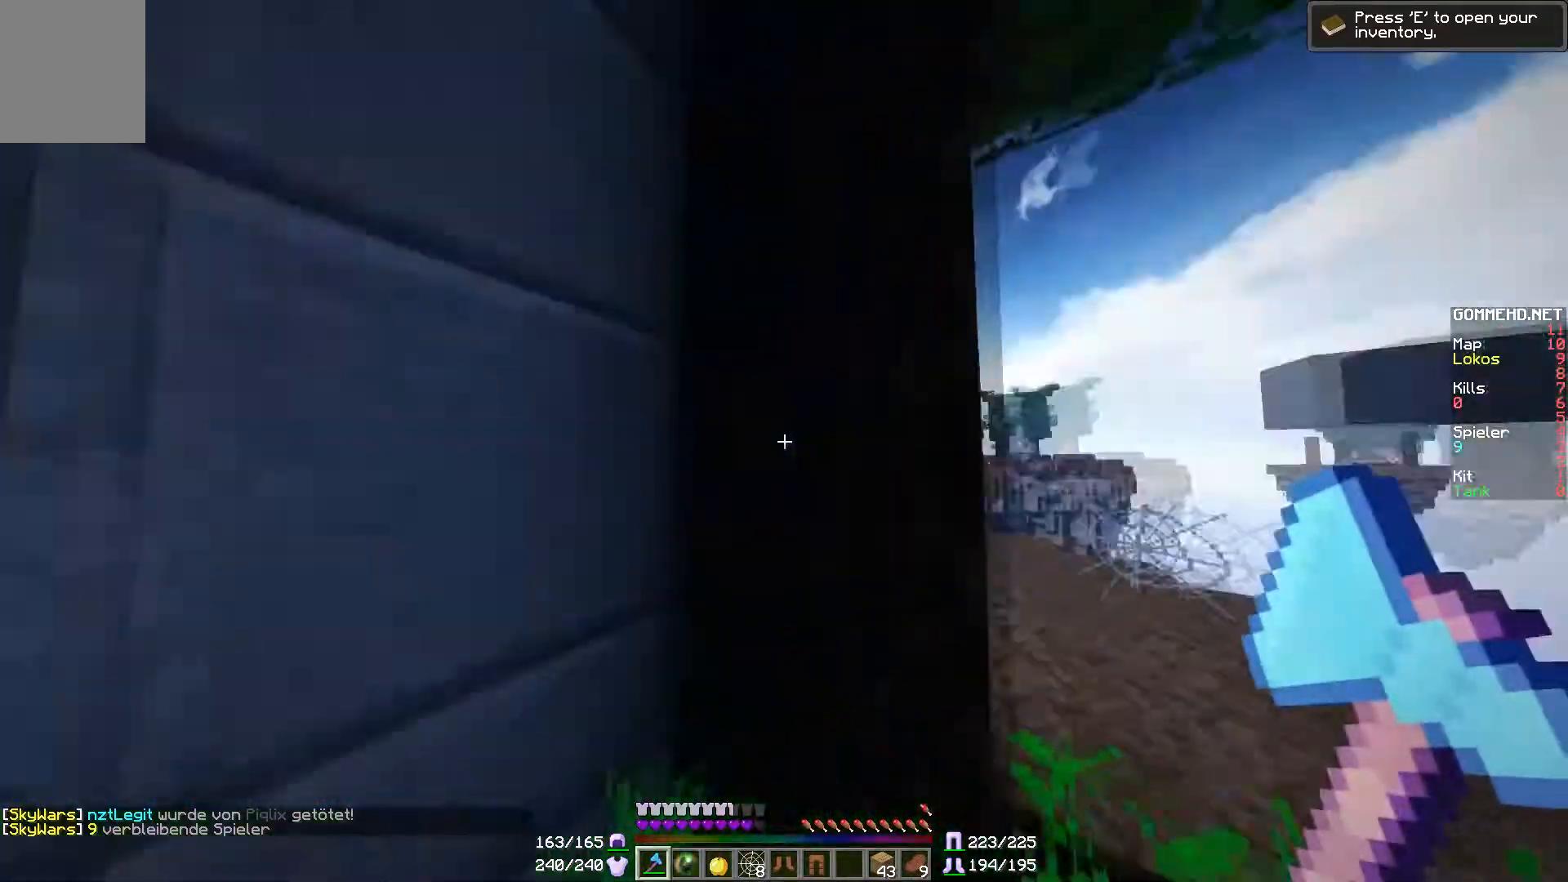
{"keys": [], "mouse": [], "events": [[300, "w", "up"], [500, "a", "up"]]}